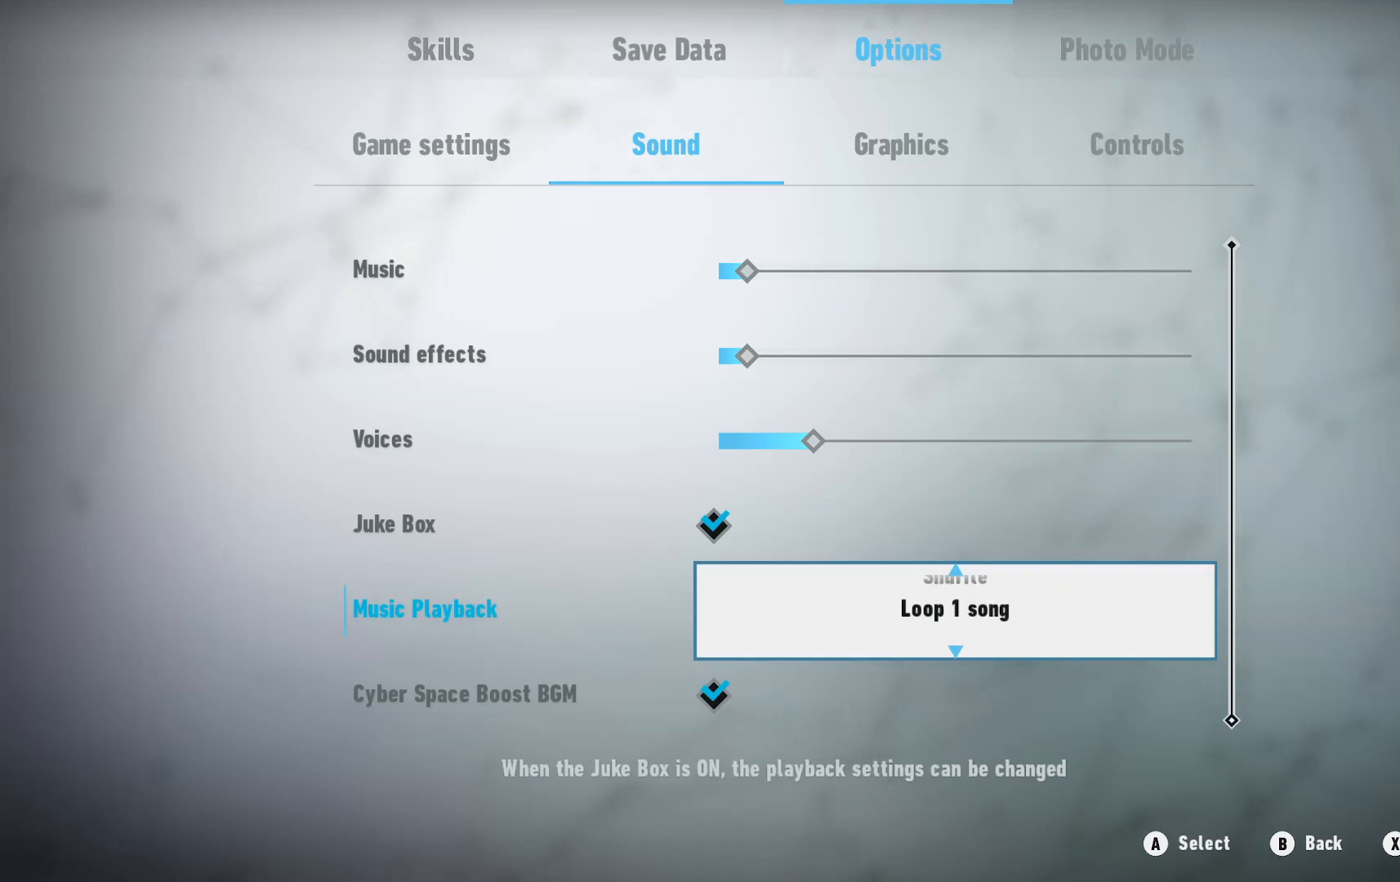
Gameplay with a controller (Xbox layout); each line is a JSON object with the inputs held at the frame after it. "events" lists button and stick changes between this image and that frame as [ms after this image, input, new state], when the widget could be followed in between. Not read: L3 R3.
{"buttons": [], "left_stick": "center", "right_stick": "center", "events": [[117, "left_stick", "down"], [350, "left_stick", "center"]]}
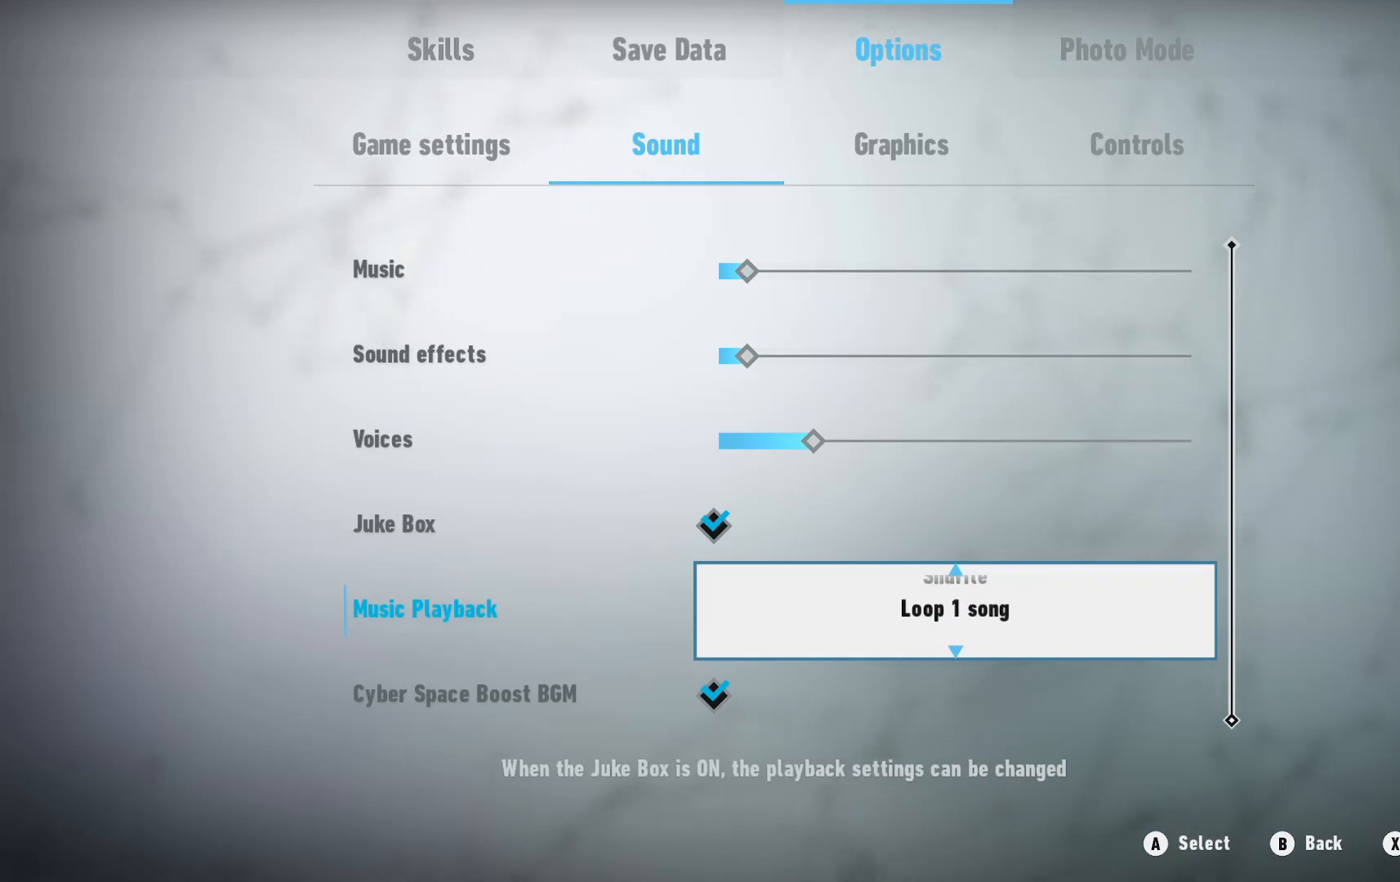
{"buttons": [], "left_stick": "up", "right_stick": "center", "events": [[217, "left_stick", "up"], [417, "left_stick", "center"], [483, "left_stick", "up"]]}
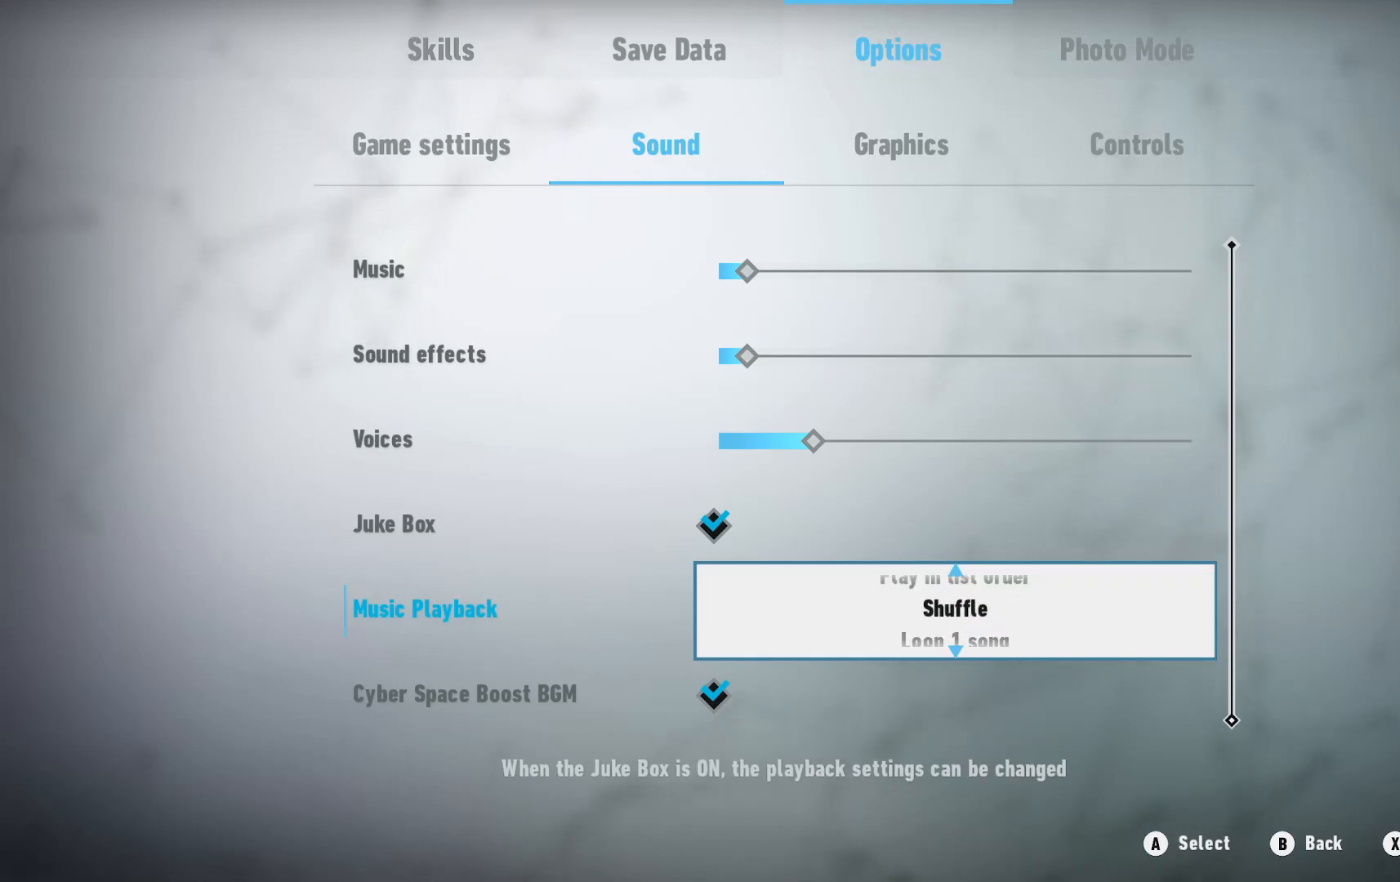
{"buttons": [], "left_stick": "center", "right_stick": "center", "events": [[167, "left_stick", "center"]]}
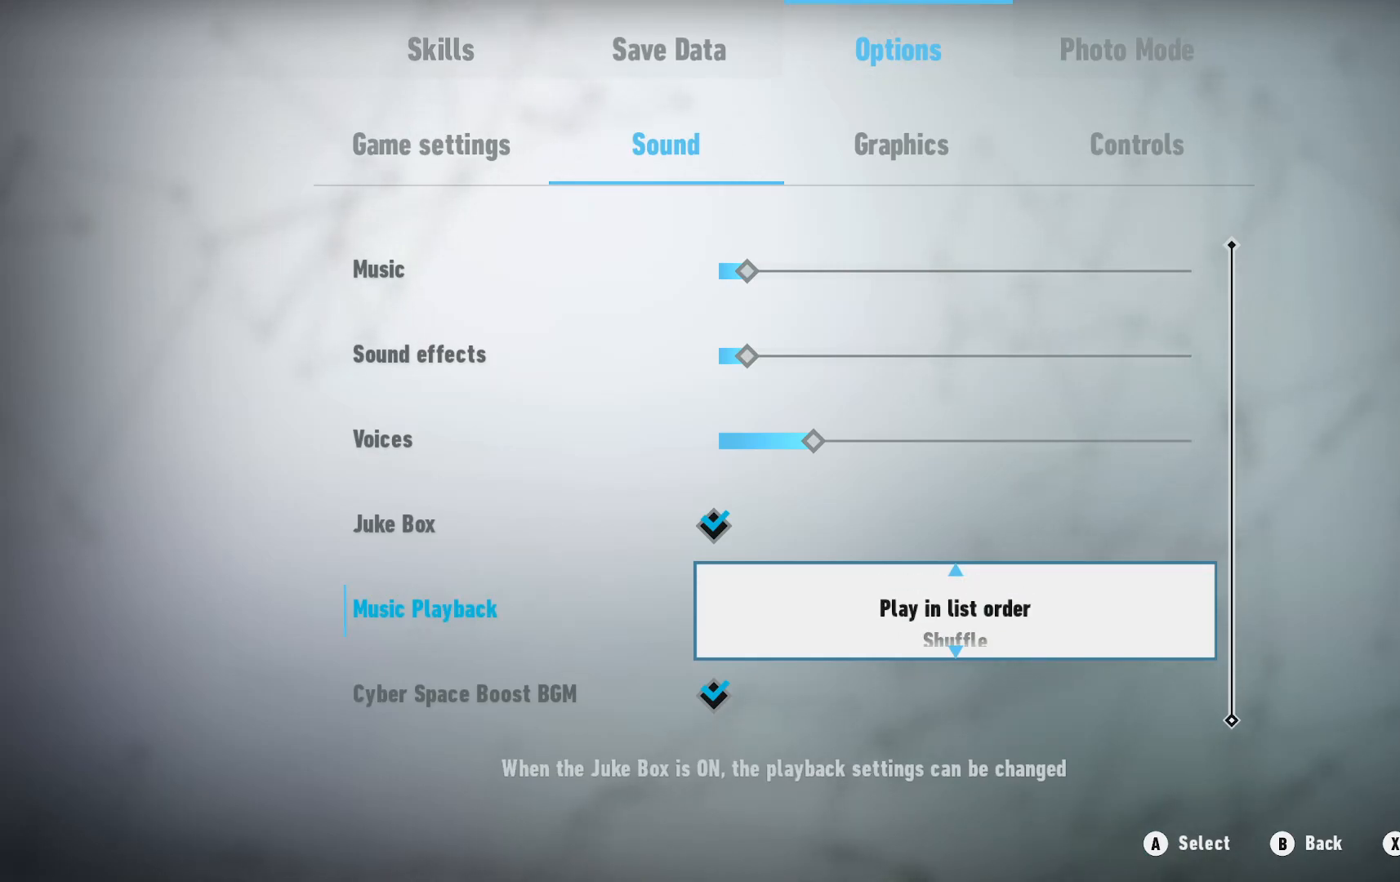
{"buttons": [], "left_stick": "down", "right_stick": "center", "events": [[117, "left_stick", "down"], [317, "left_stick", "center"], [400, "left_stick", "down"]]}
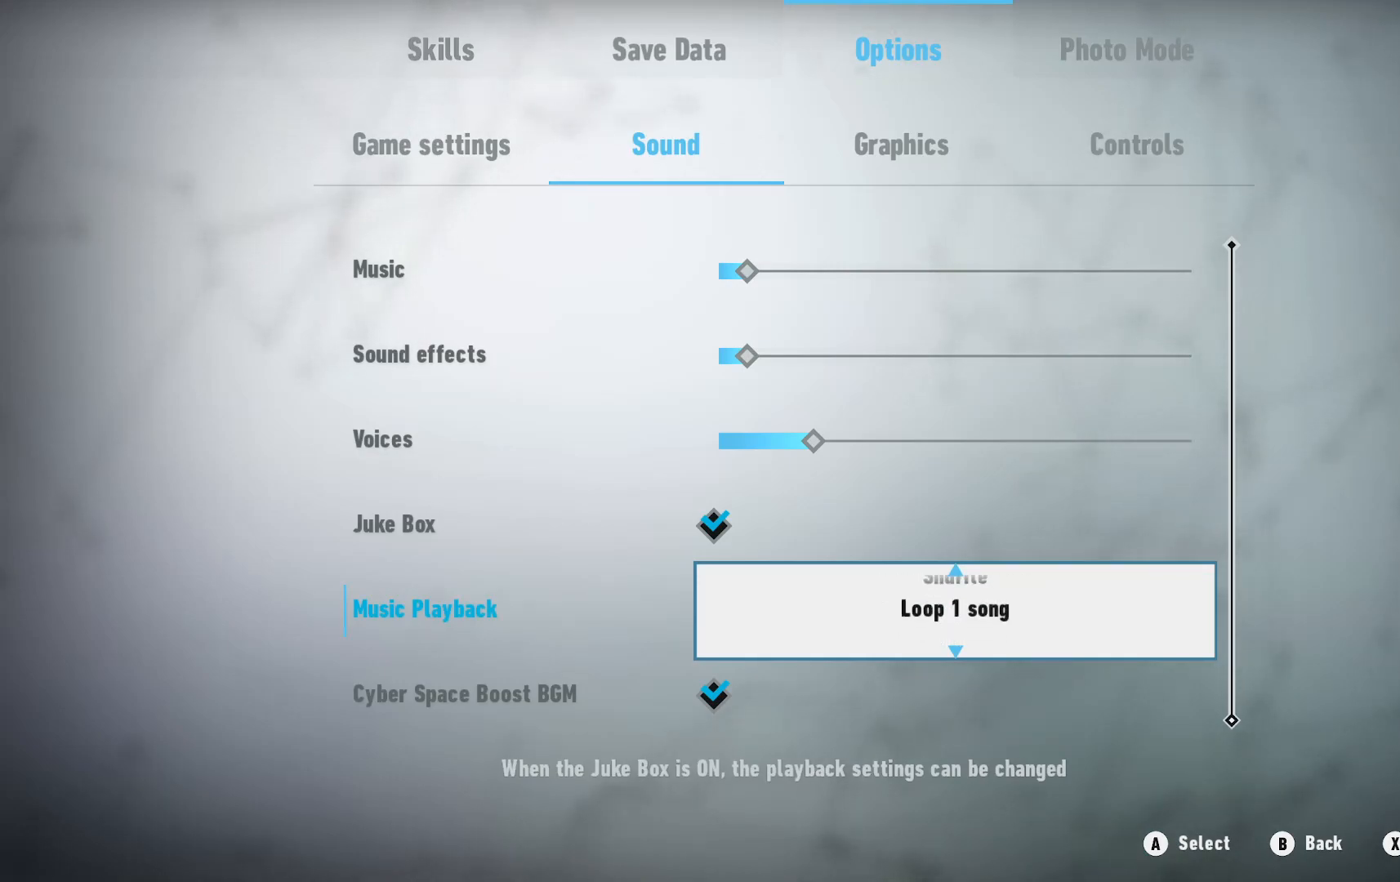
{"buttons": [], "left_stick": "center", "right_stick": "center", "events": [[83, "left_stick", "center"], [317, "A", "down"], [433, "A", "up"]]}
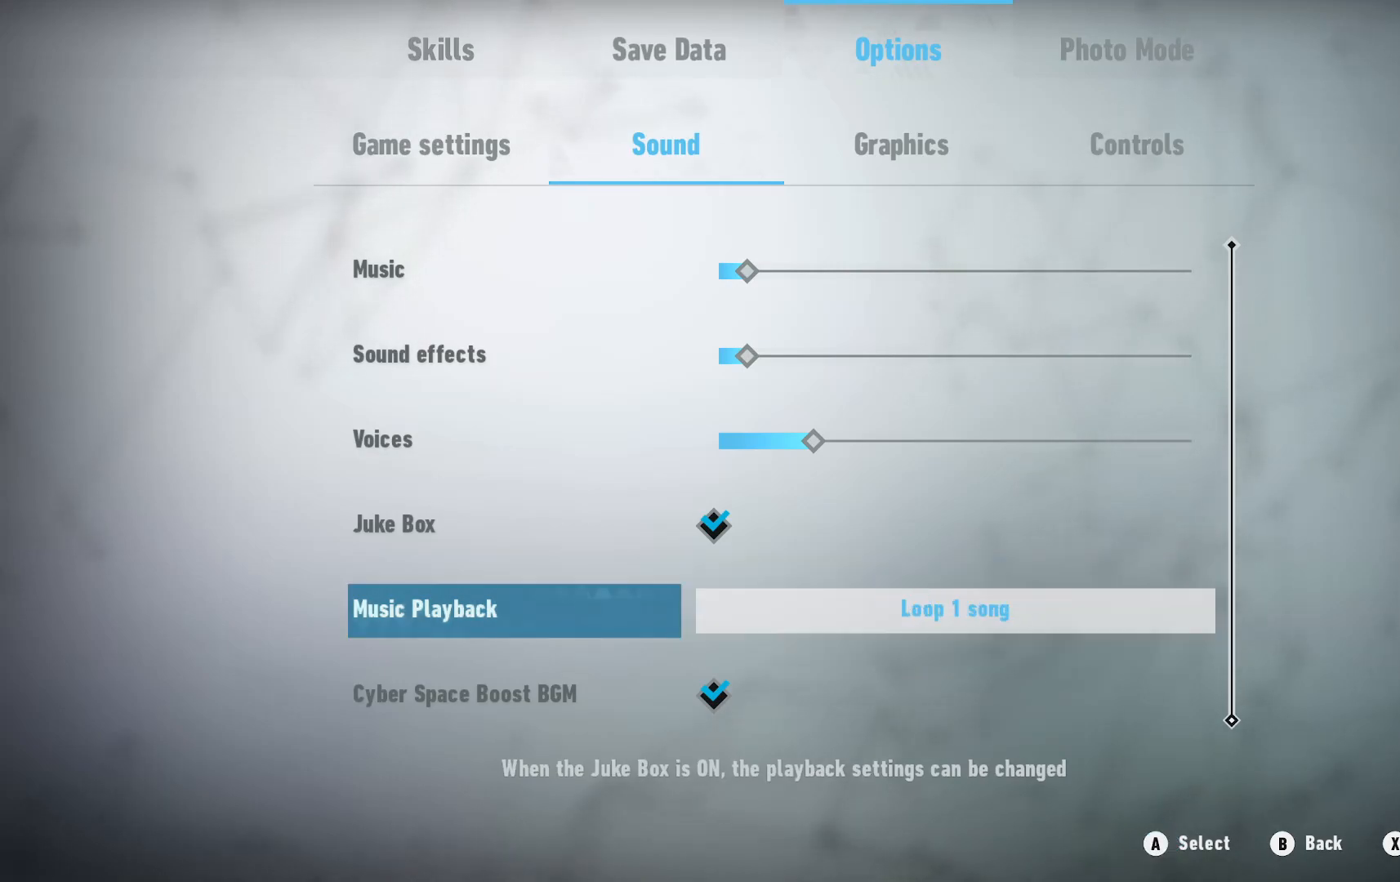
{"buttons": [], "left_stick": "center", "right_stick": "center", "events": []}
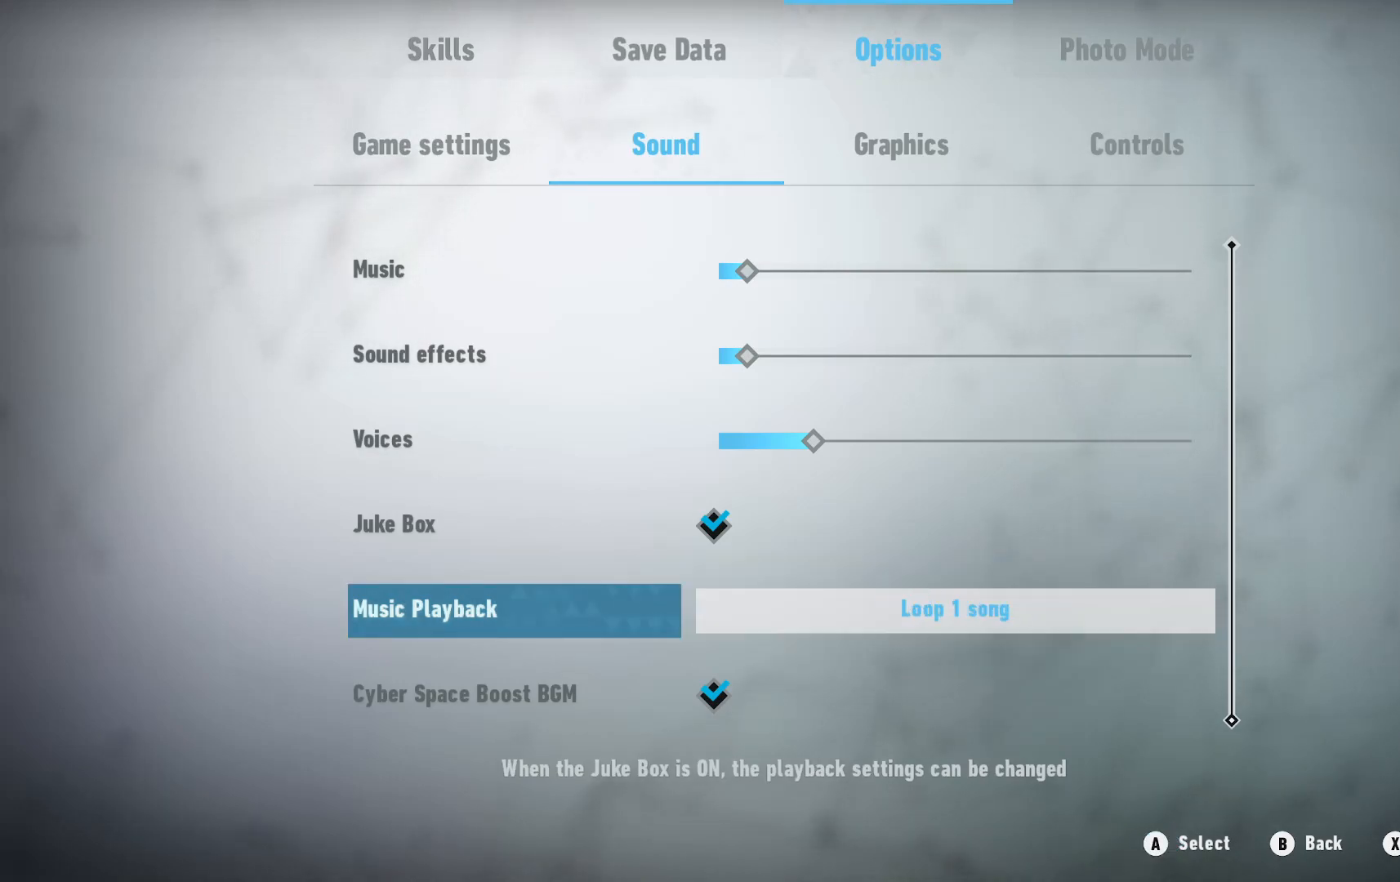
{"buttons": [], "left_stick": "center", "right_stick": "center", "events": []}
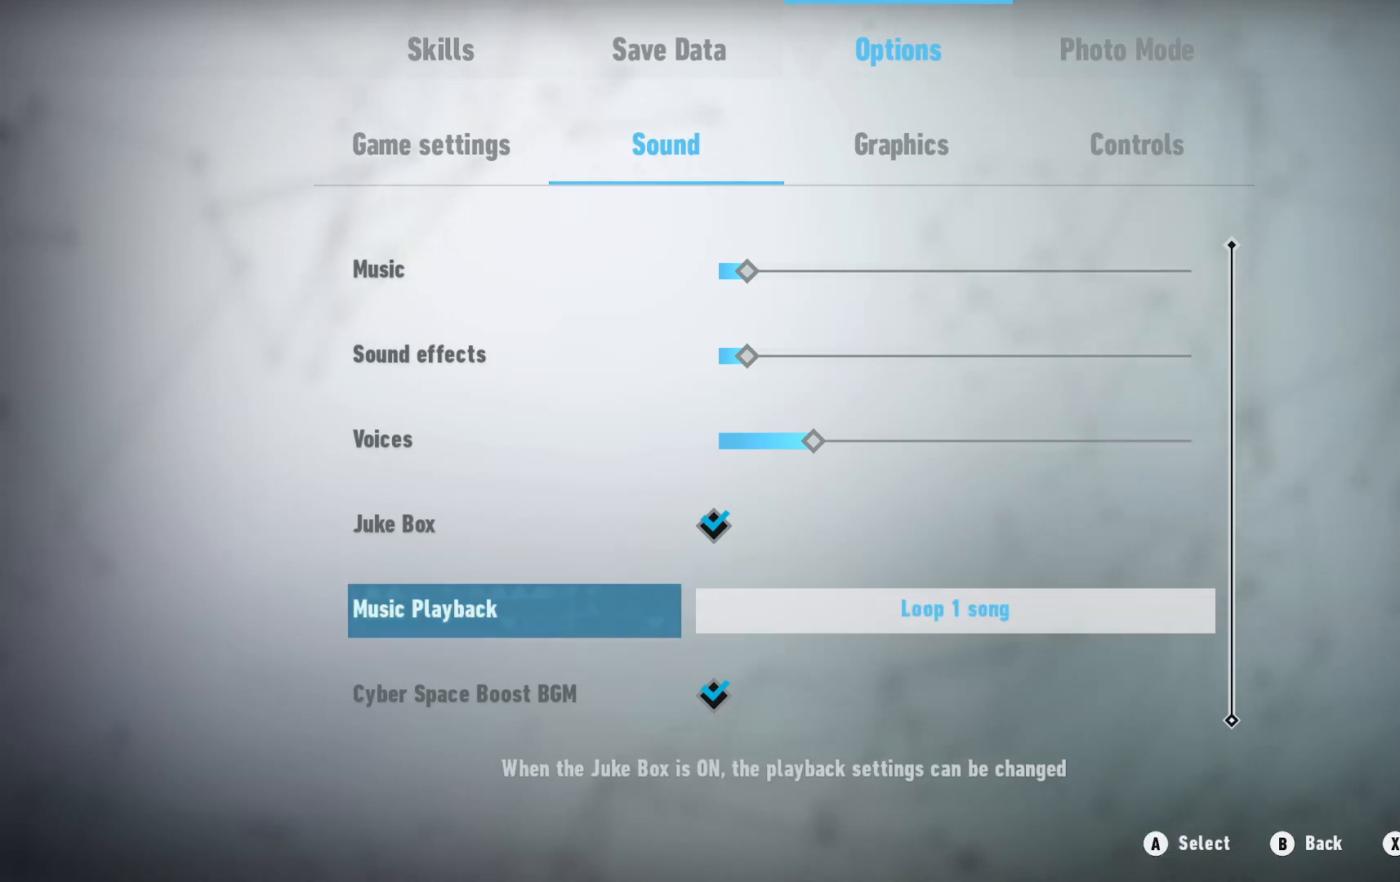
{"buttons": [], "left_stick": "center", "right_stick": "center", "events": []}
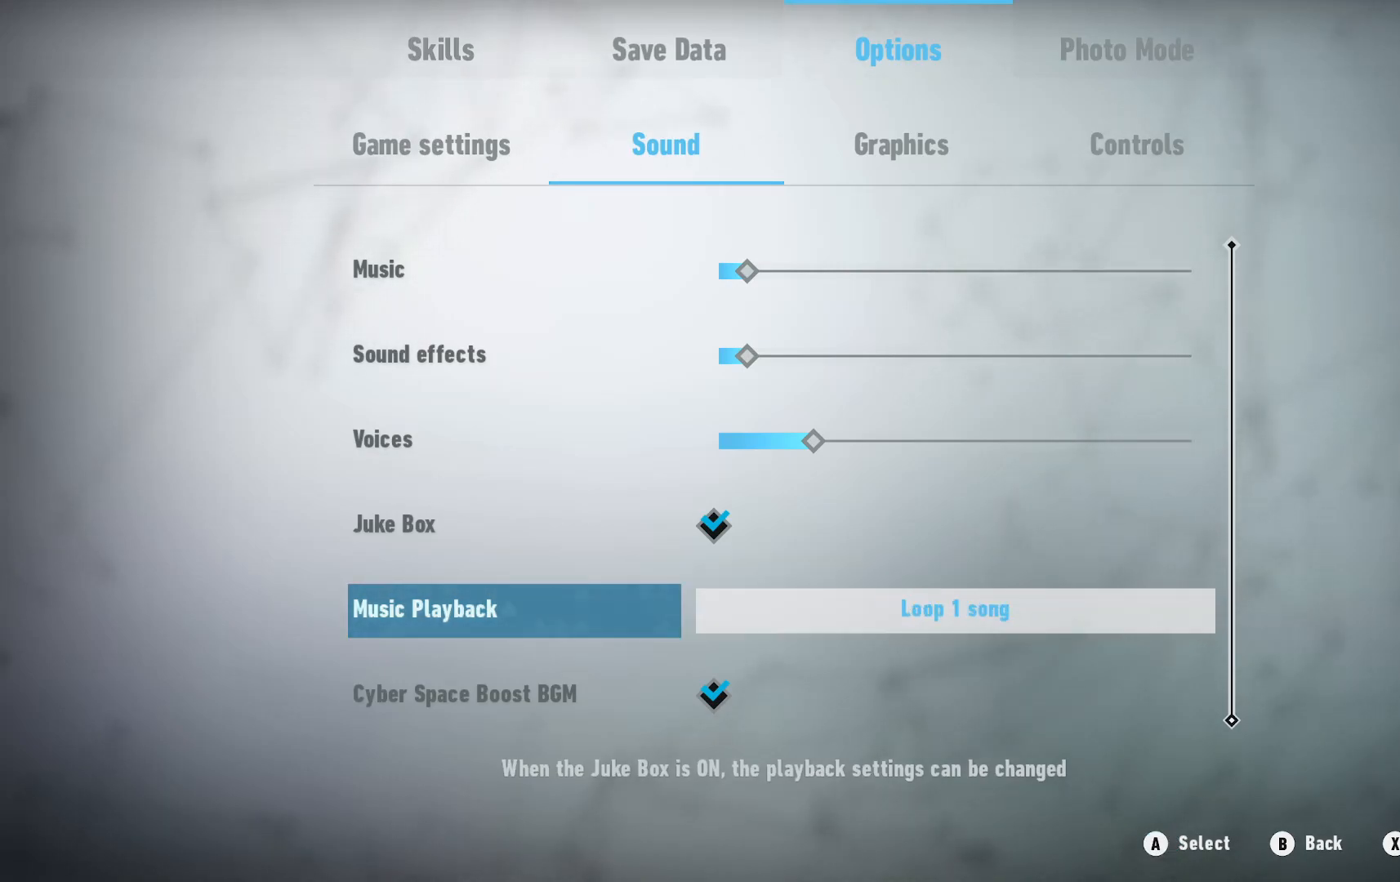
{"buttons": ["B"], "left_stick": "center", "right_stick": "center", "events": [[417, "B", "down"]]}
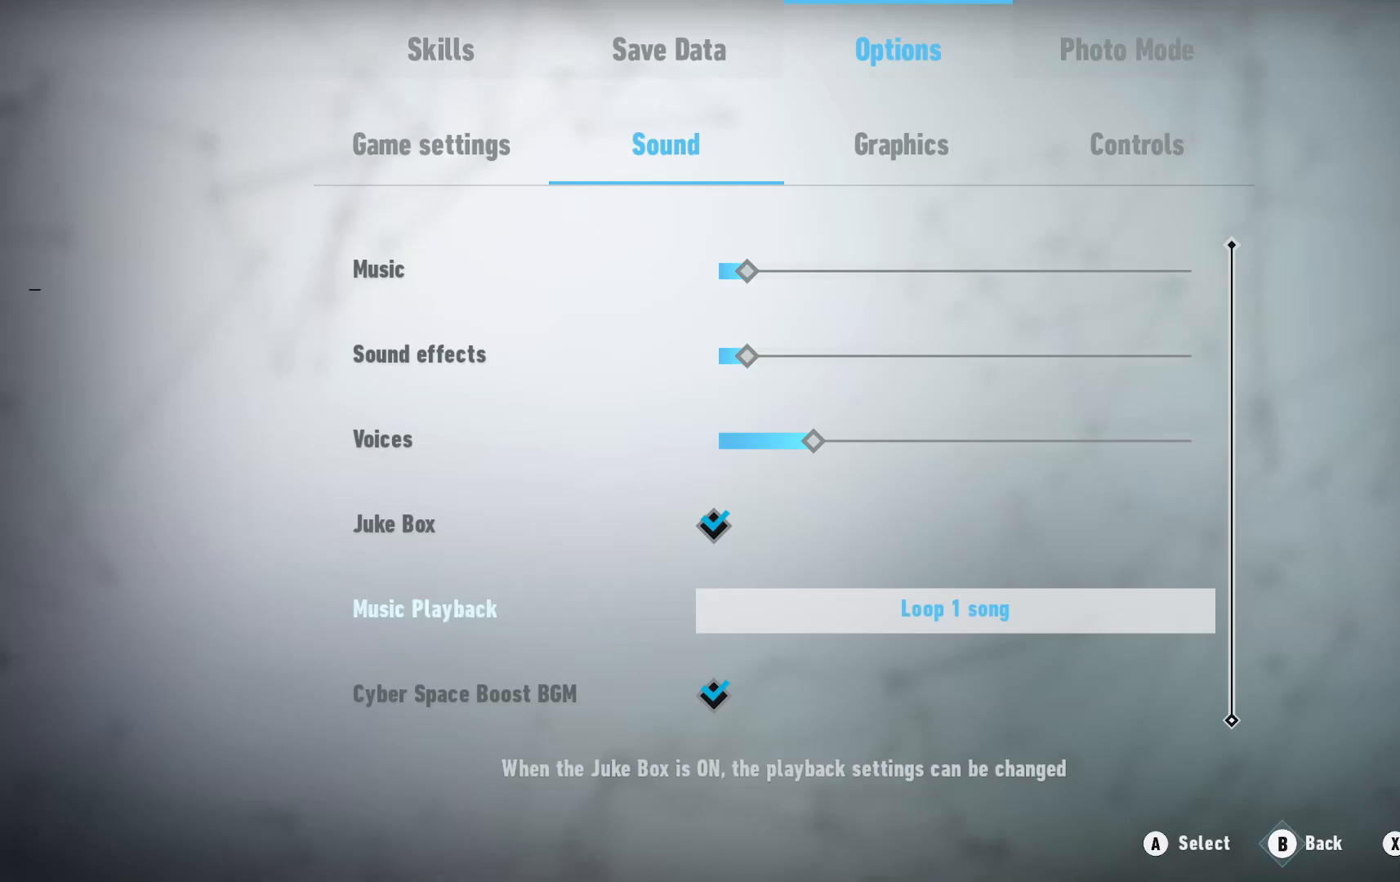
{"buttons": [], "left_stick": "center", "right_stick": "center", "events": [[50, "B", "up"]]}
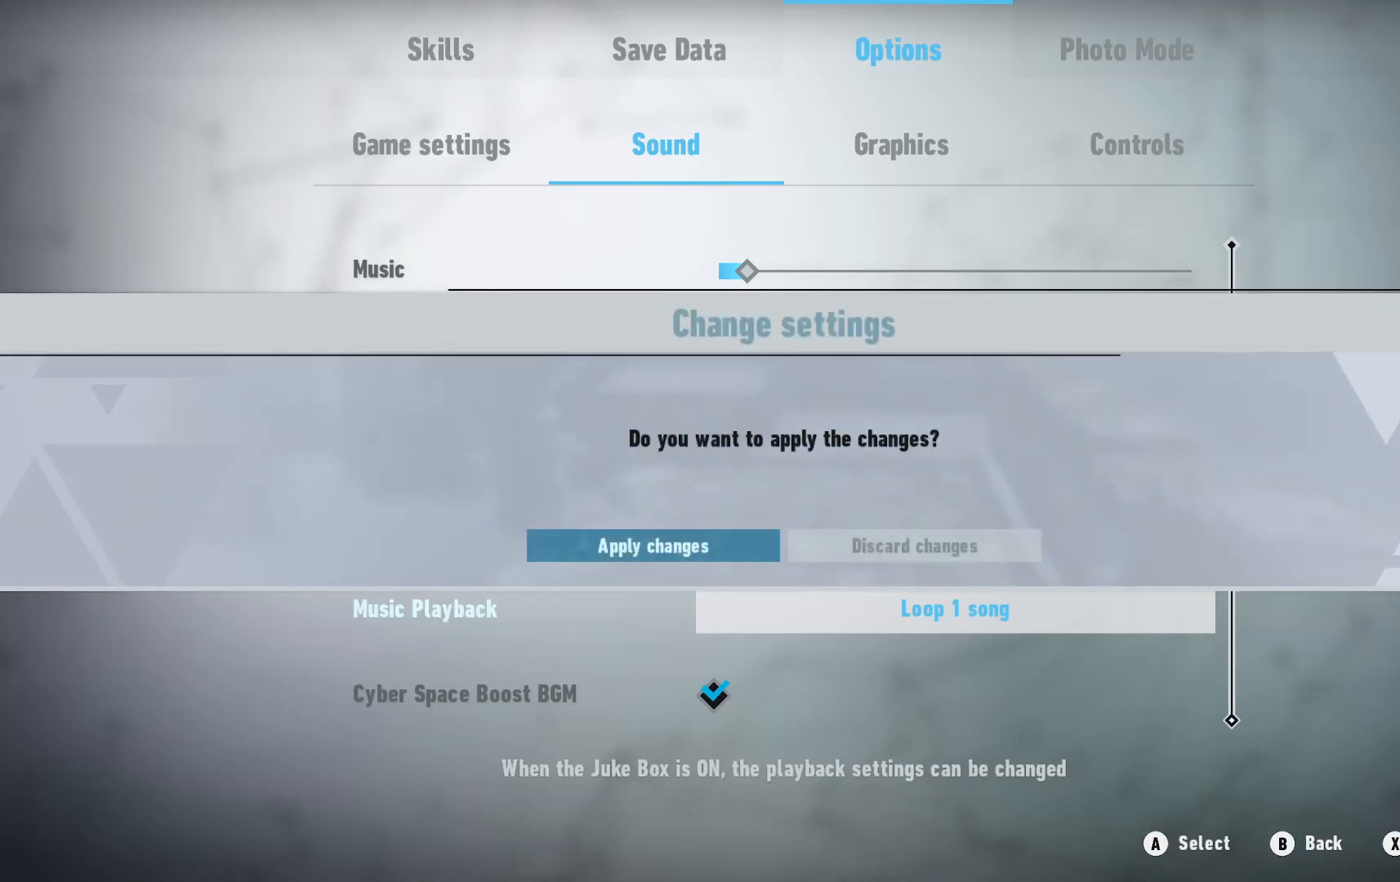
{"buttons": [], "left_stick": "center", "right_stick": "center", "events": [[317, "A", "down"], [467, "A", "up"]]}
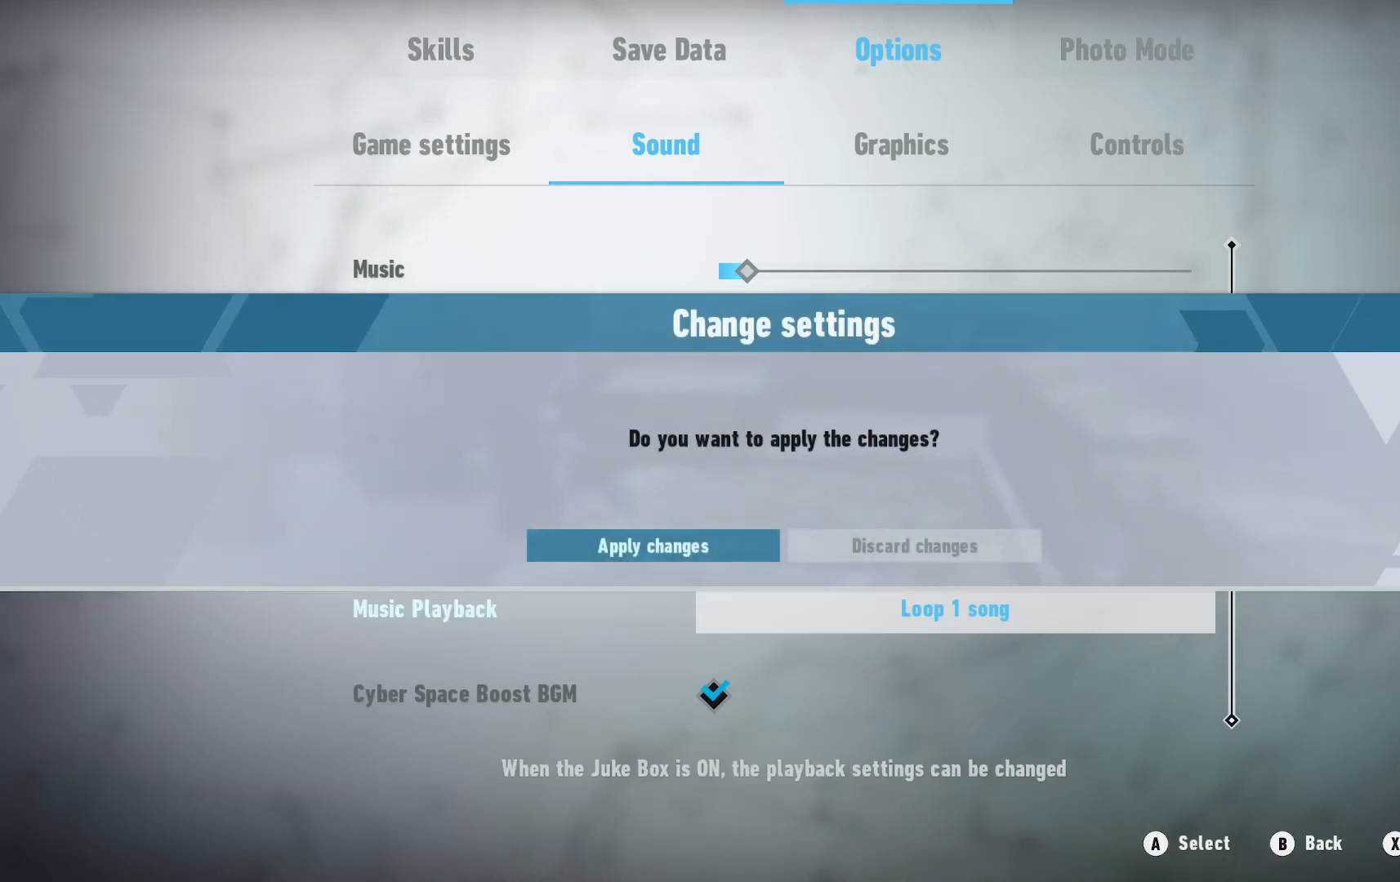
{"buttons": [], "left_stick": "center", "right_stick": "center", "events": [[283, "A", "down"], [433, "A", "up"]]}
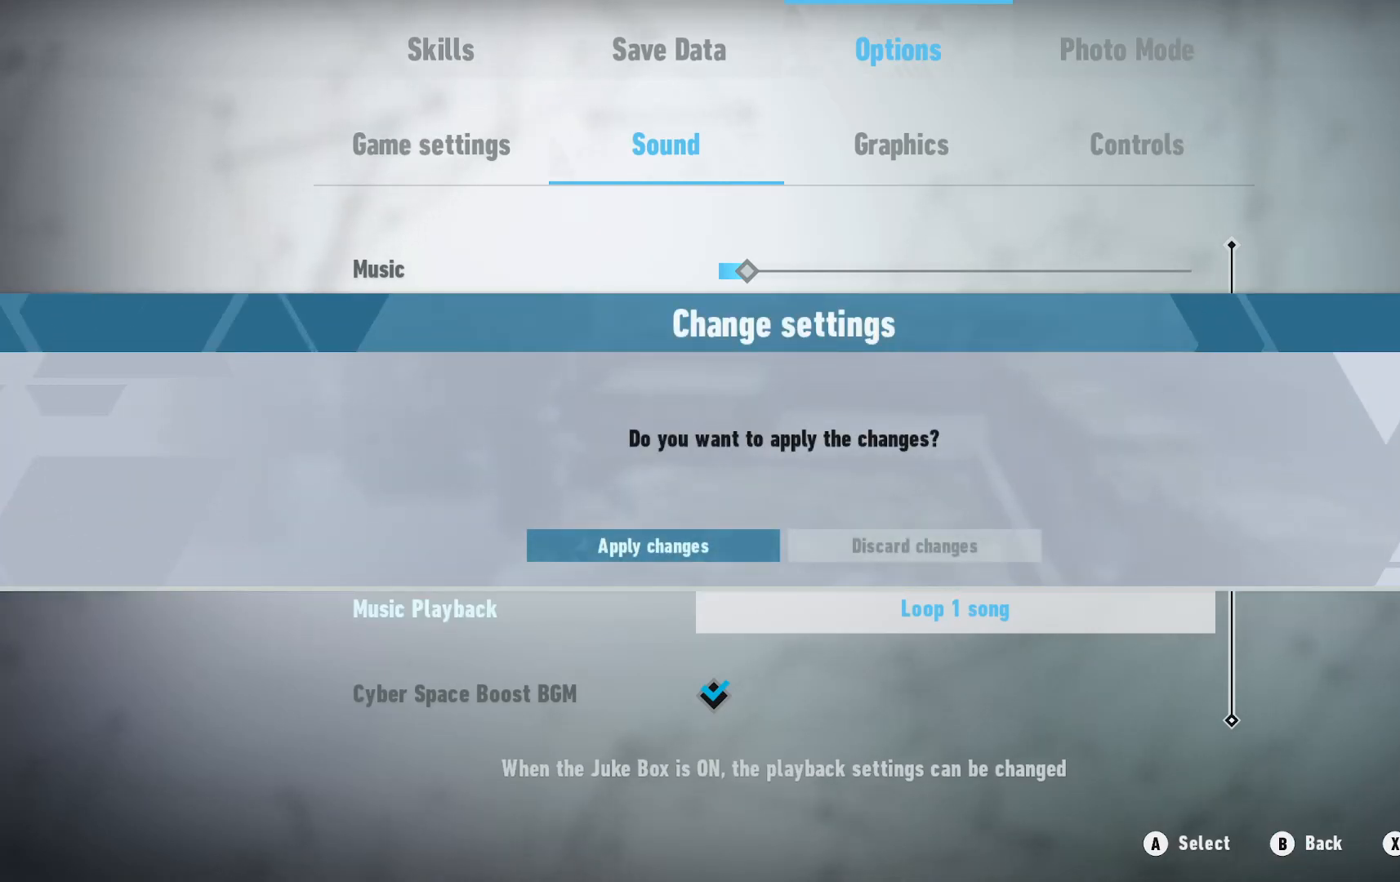
{"buttons": [], "left_stick": "center", "right_stick": "center", "events": [[233, "A", "down"], [383, "A", "up"]]}
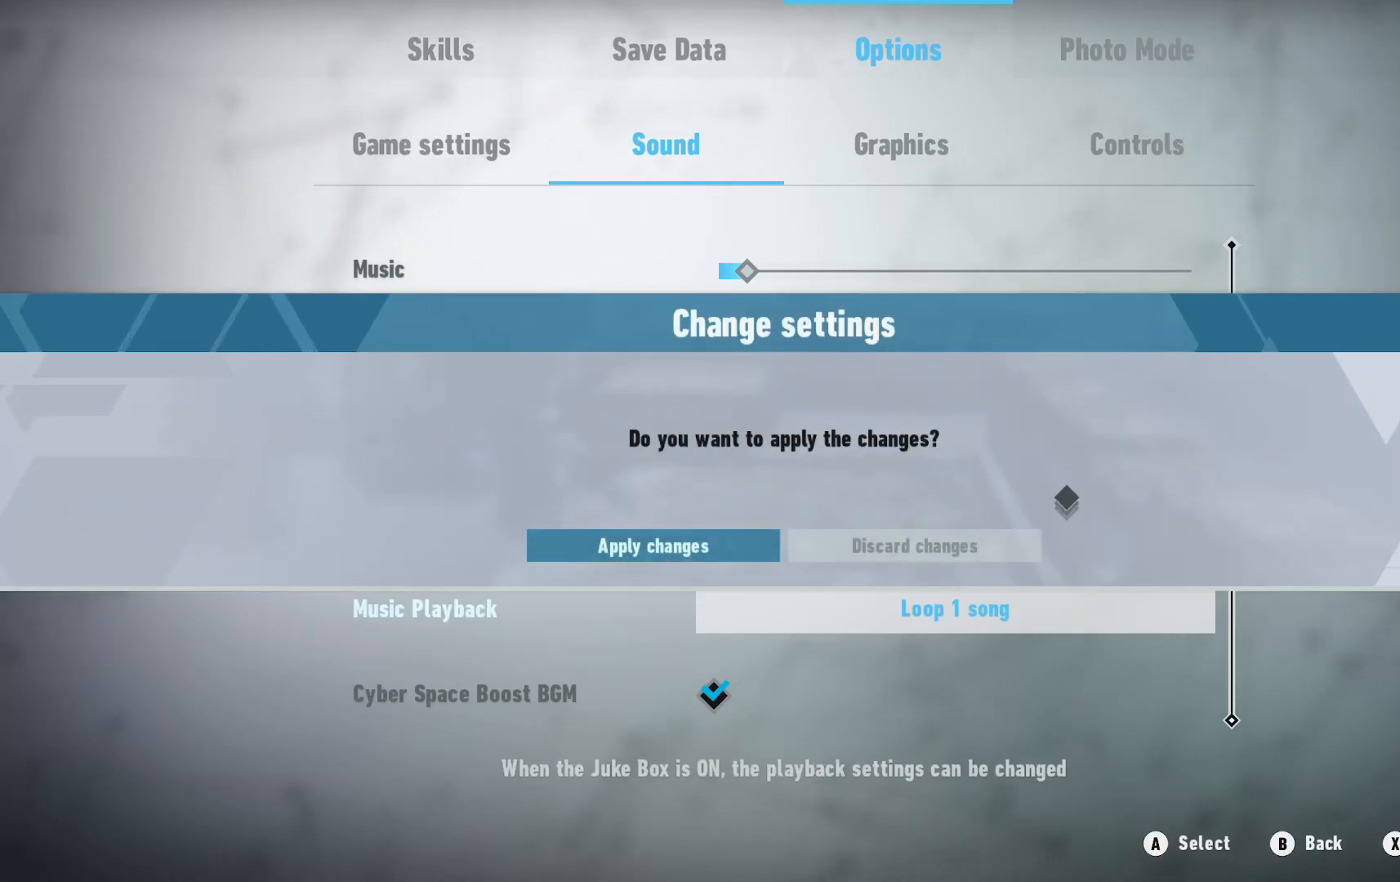
{"buttons": [], "left_stick": "center", "right_stick": "center", "events": [[167, "A", "down"], [317, "A", "up"]]}
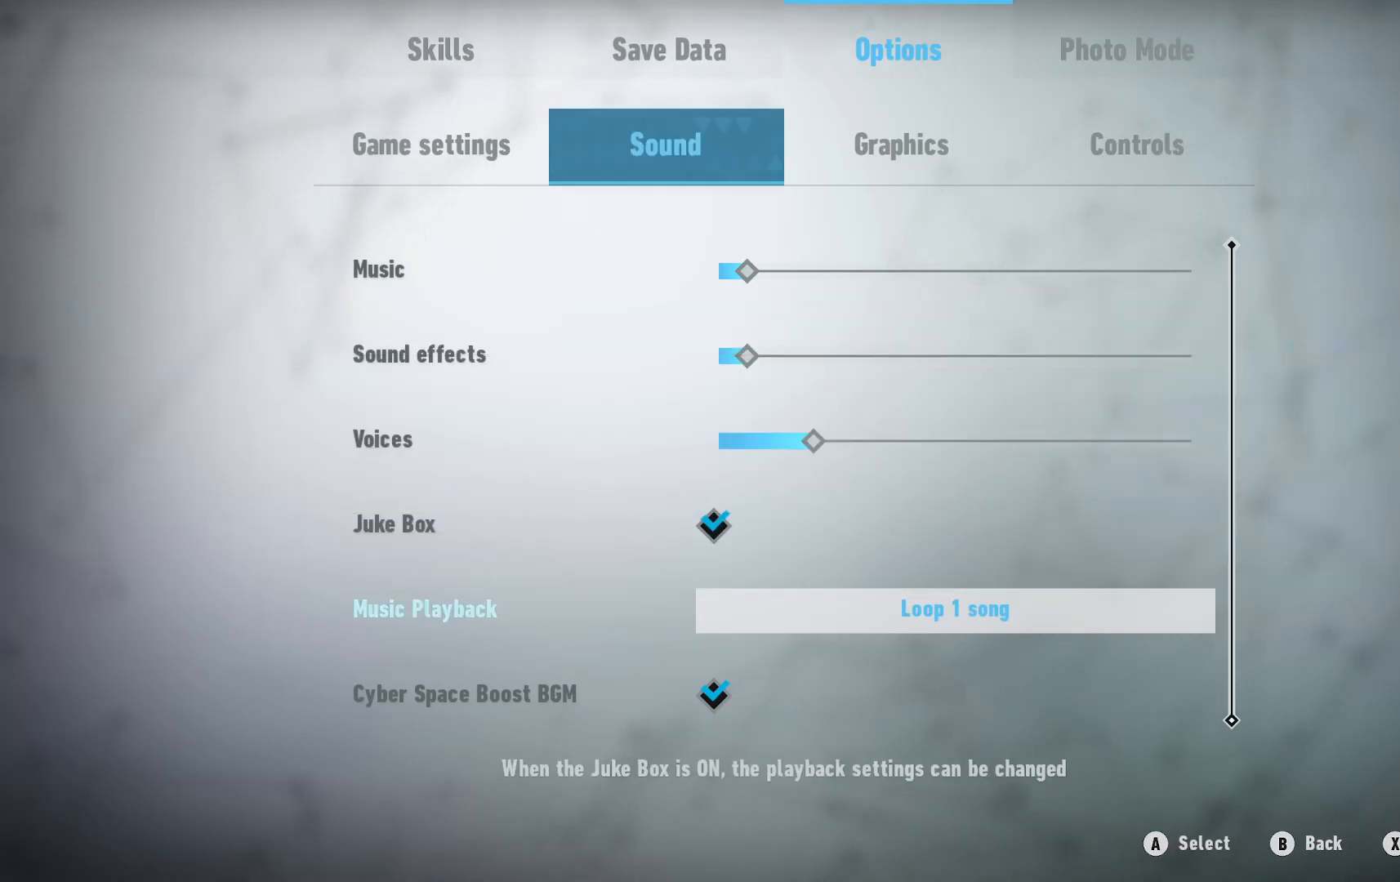
{"buttons": [], "left_stick": "center", "right_stick": "center", "events": []}
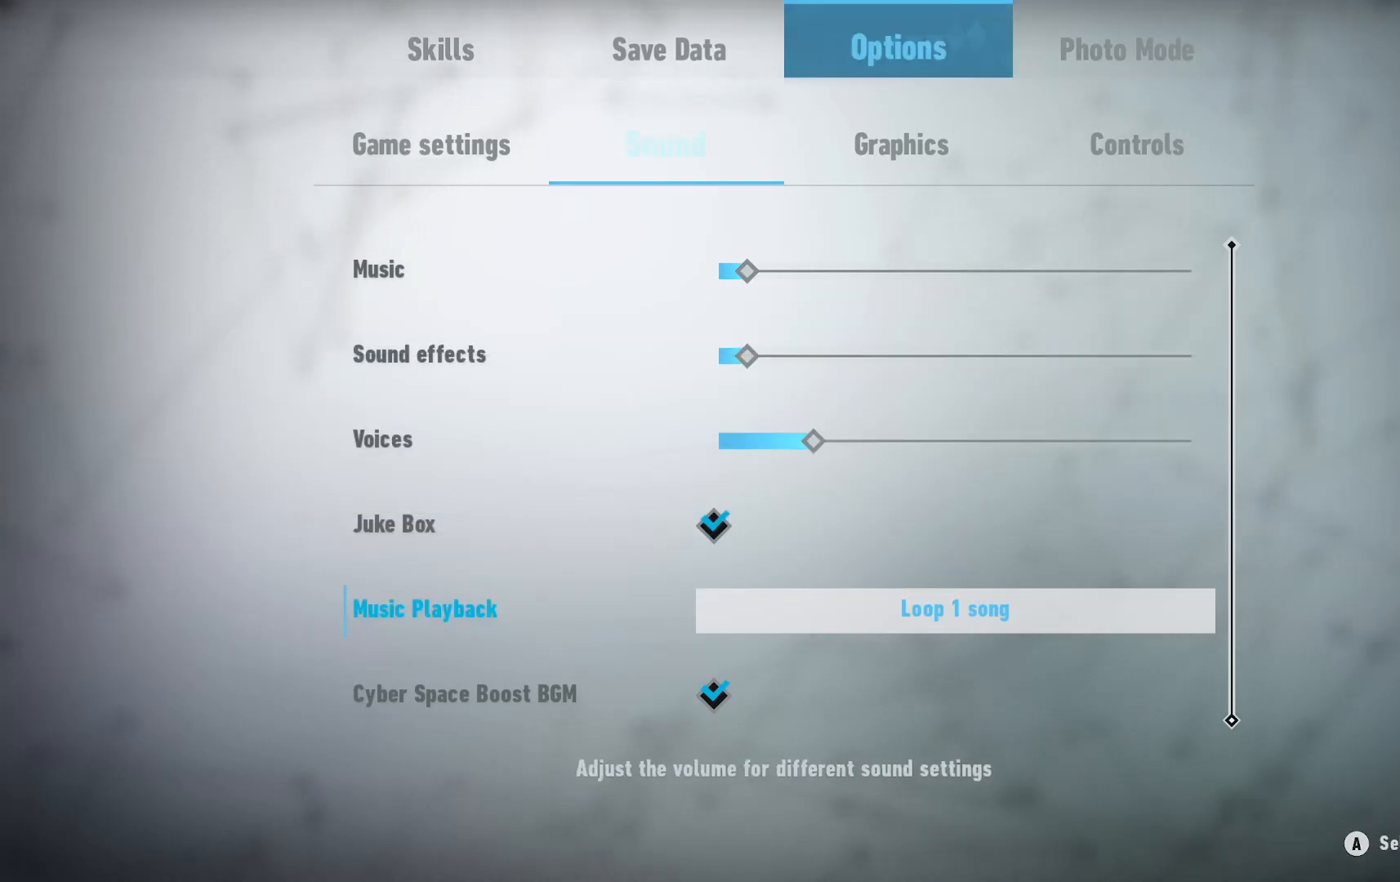
{"buttons": [], "left_stick": "center", "right_stick": "center", "events": [[17, "B", "down"], [133, "B", "up"]]}
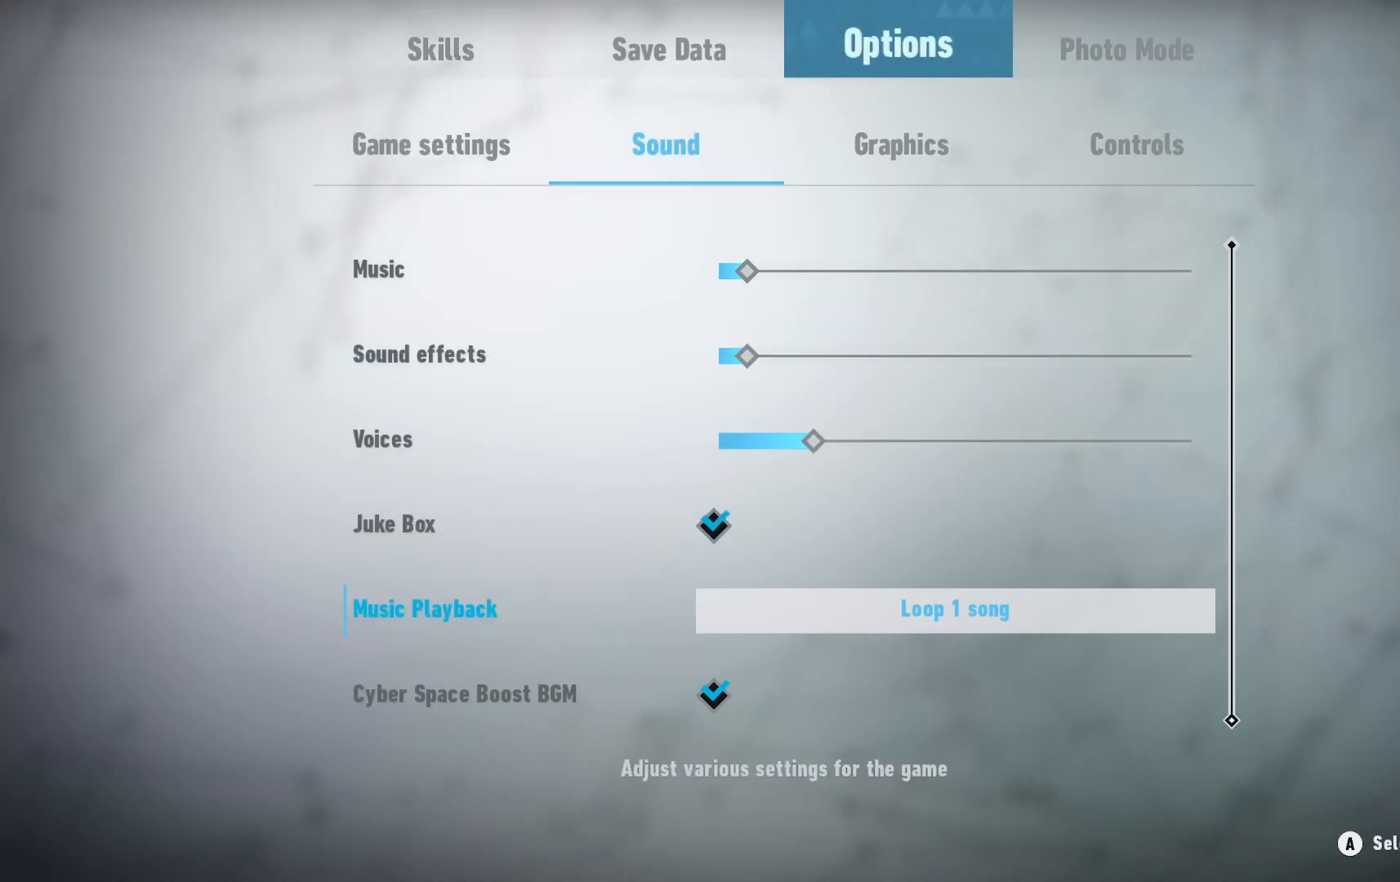
{"buttons": [], "left_stick": "center", "right_stick": "center", "events": [[33, "B", "down"], [150, "B", "up"]]}